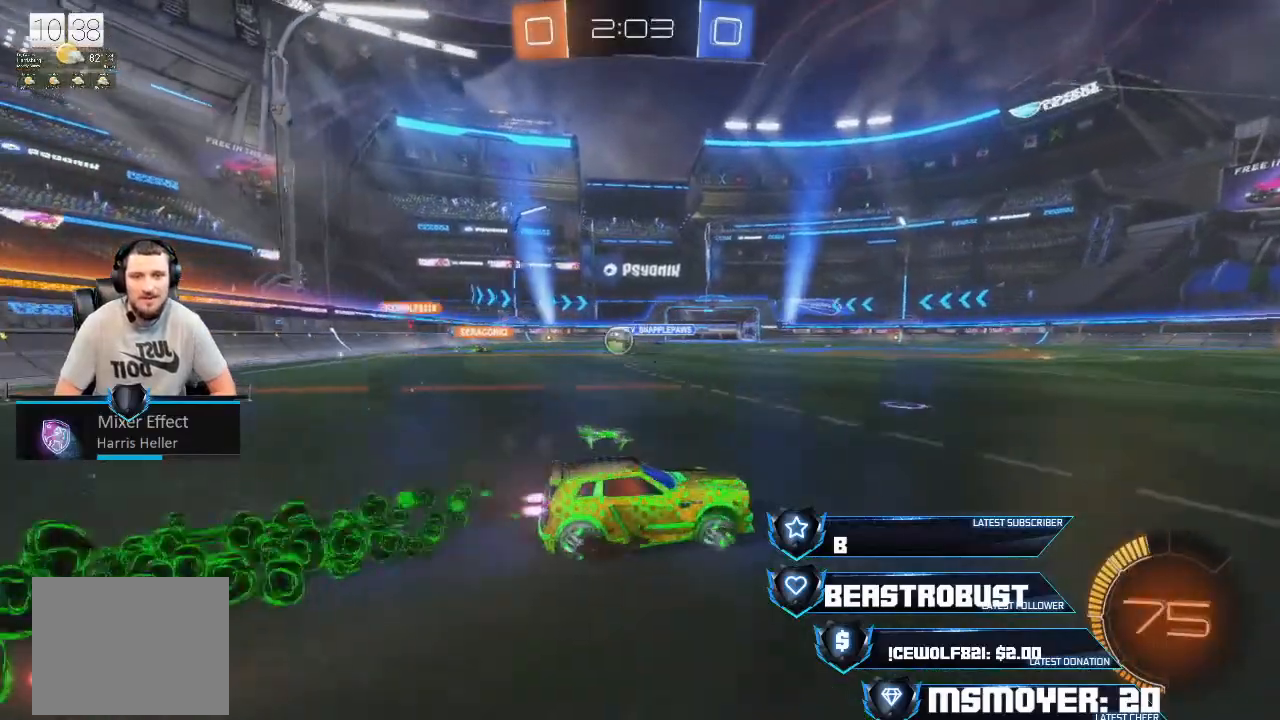
Gameplay with a controller (PlayStation layout); each line is a JSON object with the inputs held at the frame after it. "events" lists button and stick changes between this image and that frame as [ms after this image, input, new state], when the widget could be followed in between.
{"buttons": ["R2"], "left_stick": "left", "right_stick": "center", "events": [[333, "left_stick", "center"], [467, "left_stick", "left"]]}
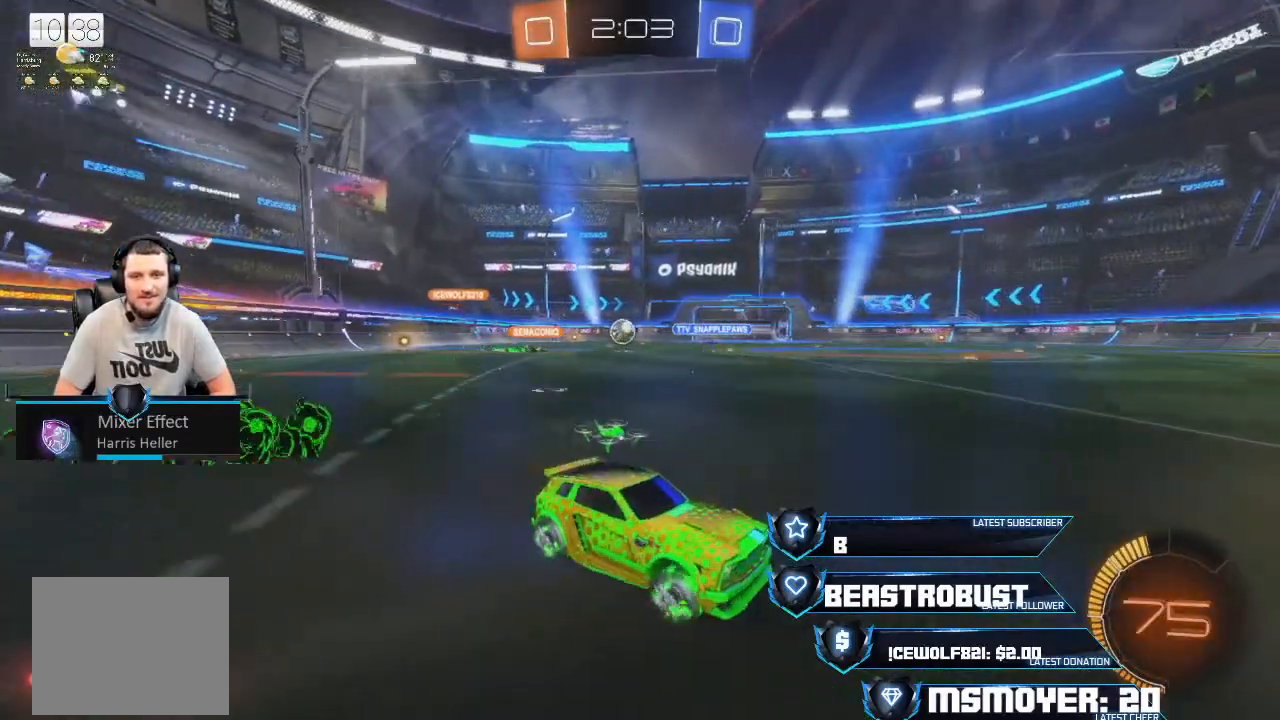
{"buttons": ["R2"], "left_stick": "center", "right_stick": "center", "events": [[33, "CIRCLE", "down"], [133, "R2", "up"], [333, "CIRCLE", "up"], [333, "L2", "down"], [367, "R2", "down"], [400, "left_stick", "right"], [500, "L2", "up"], [500, "left_stick", "center"]]}
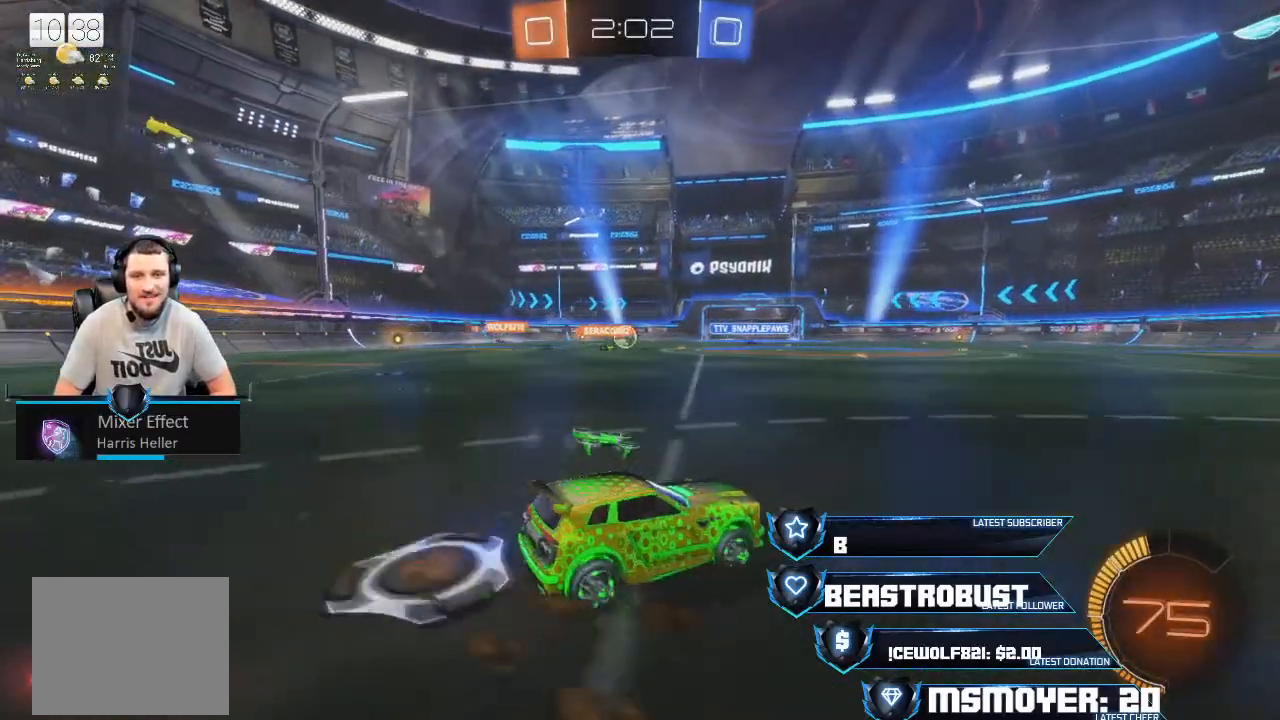
{"buttons": ["R2"], "left_stick": "center", "right_stick": "center", "events": [[300, "CROSS", "down"], [300, "left_stick", "left"], [433, "CROSS", "up"], [433, "left_stick", "center"]]}
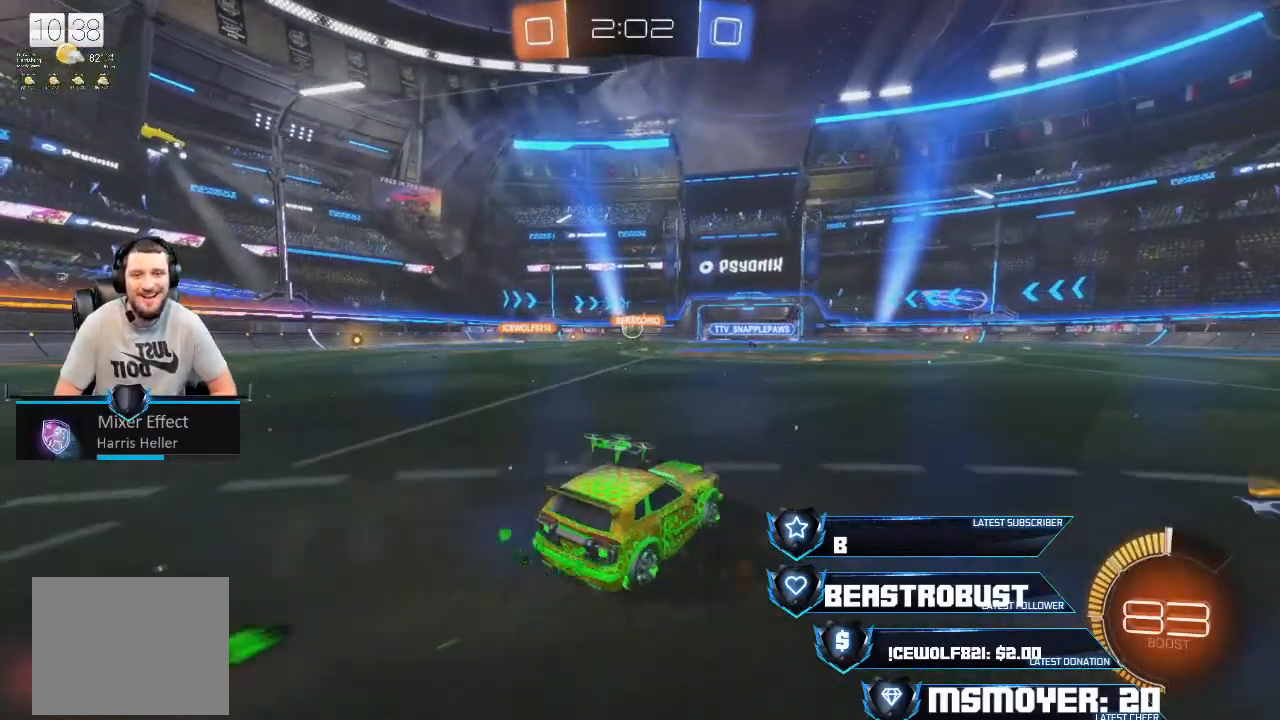
{"buttons": ["L2"], "left_stick": "left", "right_stick": "center", "events": [[33, "CROSS", "down"], [67, "left_stick", "left"], [167, "CROSS", "up"], [433, "R2", "up"], [467, "L2", "down"]]}
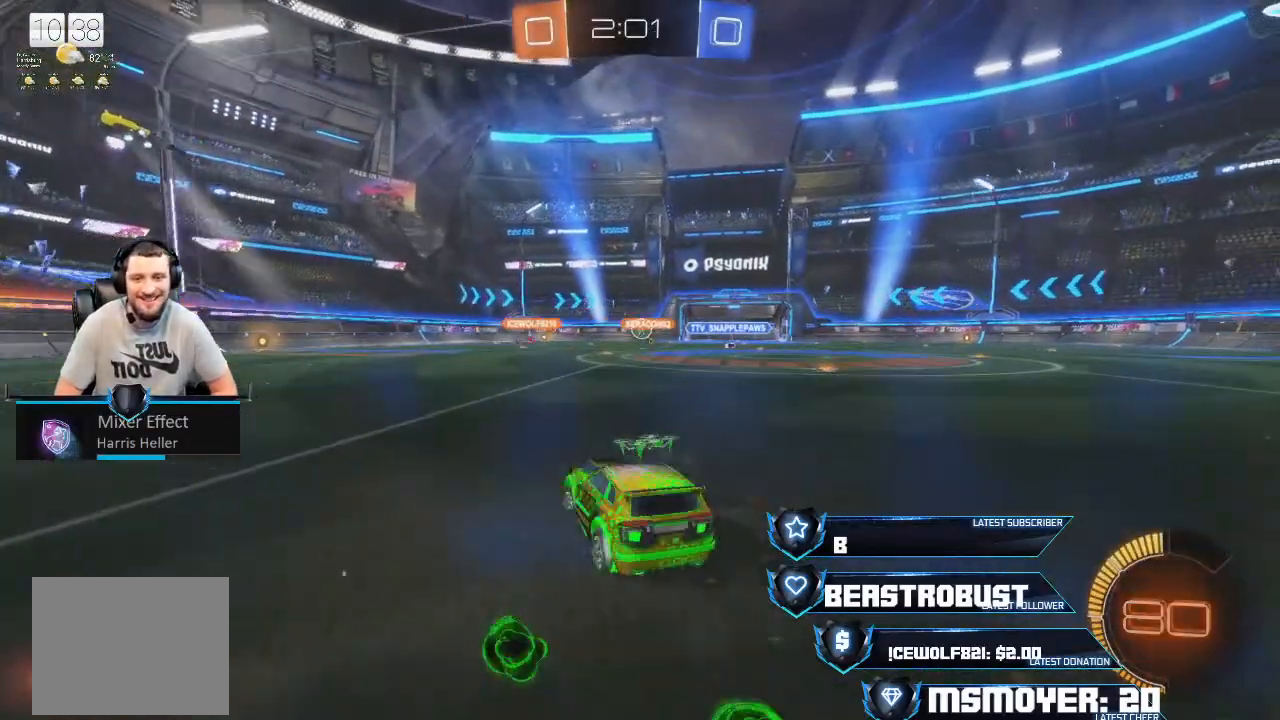
{"buttons": ["R2"], "left_stick": "center", "right_stick": "center", "events": [[67, "R2", "down"], [200, "L2", "up"], [467, "left_stick", "center"]]}
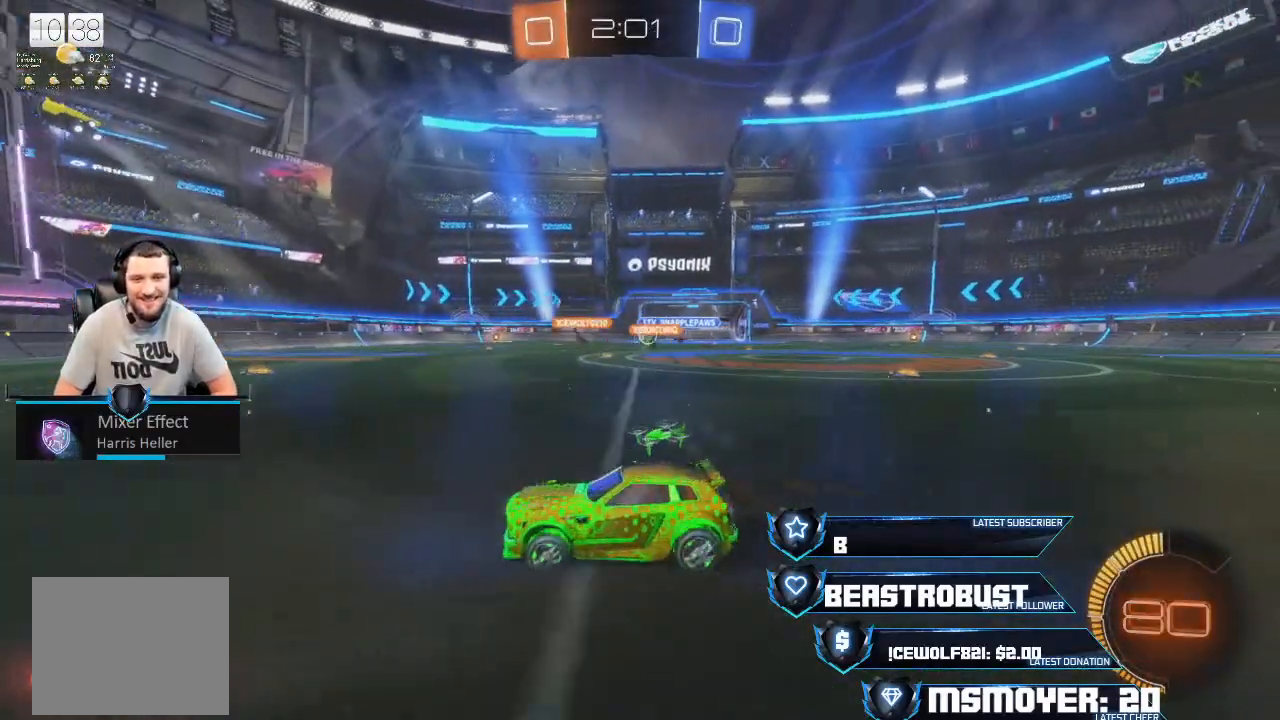
{"buttons": ["CROSS", "R2"], "left_stick": "right", "right_stick": "center", "events": [[133, "left_stick", "right"], [200, "CROSS", "down"]]}
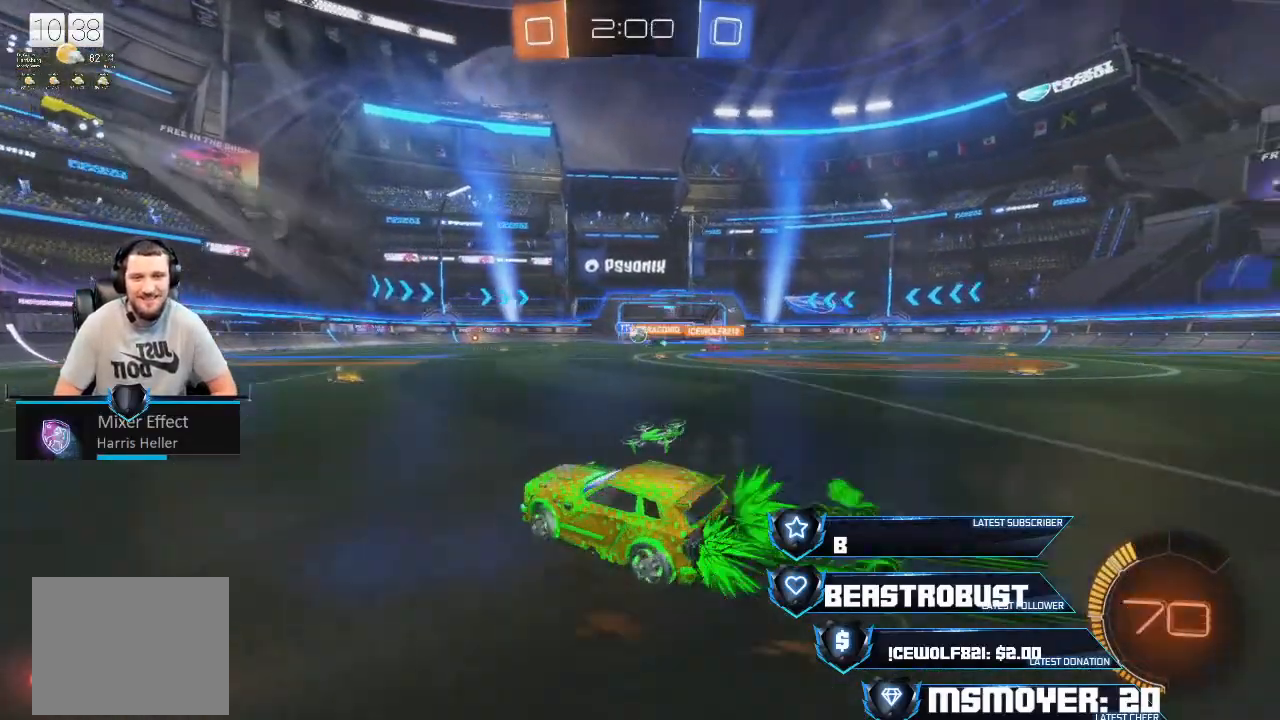
{"buttons": ["CROSS", "R2"], "left_stick": "center", "right_stick": "center", "events": [[67, "CROSS", "up"], [100, "left_stick", "center"], [167, "CROSS", "down"], [300, "left_stick", "right"], [367, "left_stick", "center"]]}
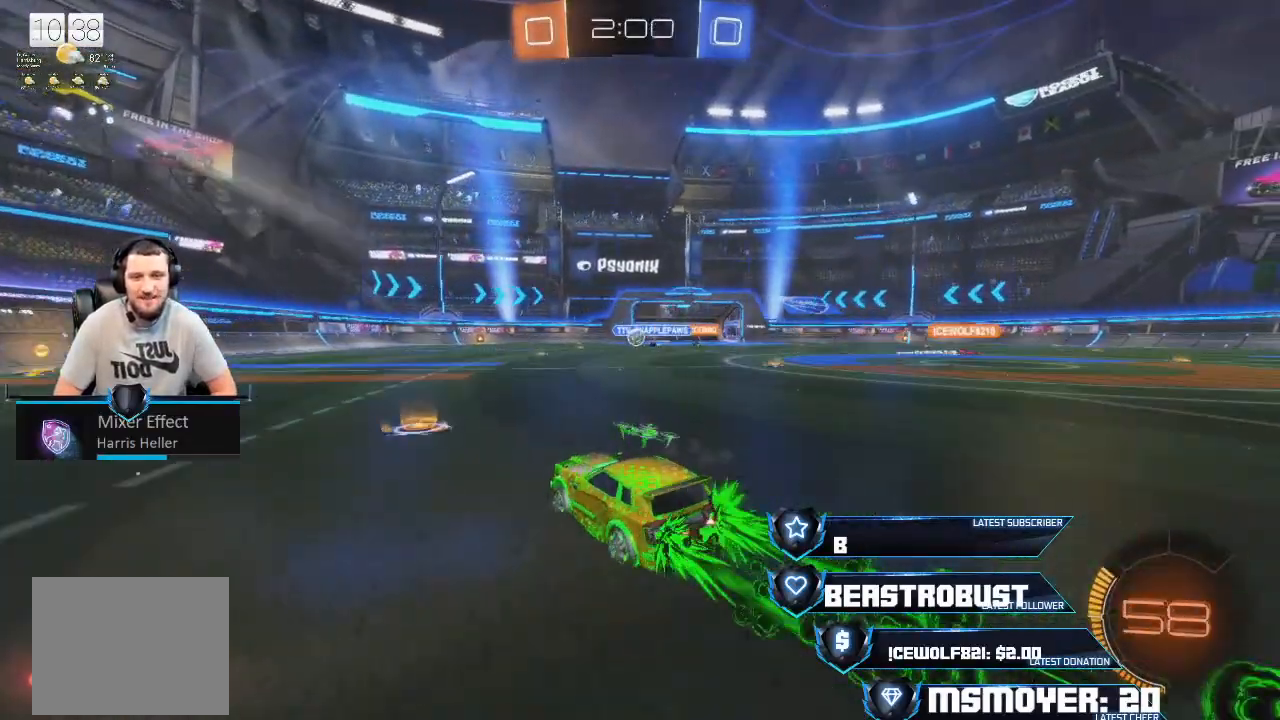
{"buttons": ["L2"], "left_stick": "left", "right_stick": "center", "events": [[167, "left_stick", "right"], [200, "CROSS", "up"], [333, "L2", "down"], [333, "left_stick", "center"], [400, "R2", "up"], [433, "left_stick", "left"]]}
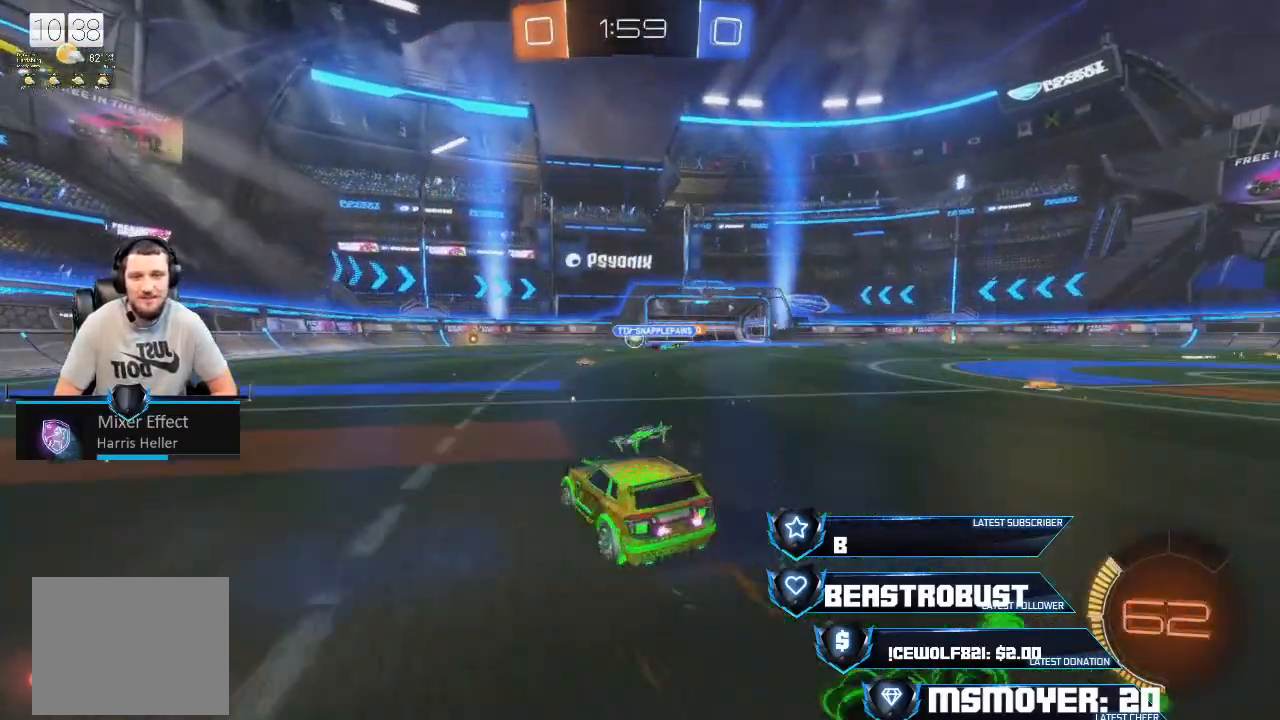
{"buttons": ["CROSS", "R2"], "left_stick": "left", "right_stick": "center", "events": [[33, "L2", "up"], [33, "R2", "down"], [433, "CROSS", "down"]]}
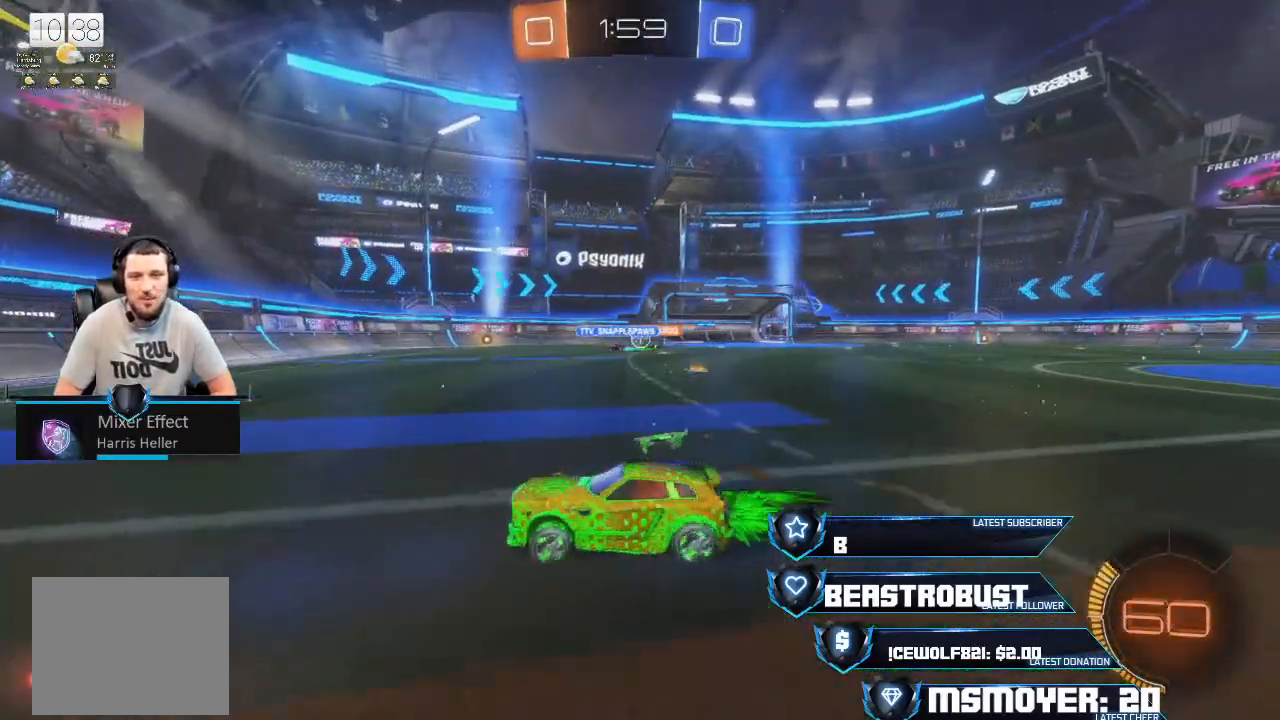
{"buttons": ["CIRCLE"], "left_stick": "right", "right_stick": "center", "events": [[100, "CROSS", "up"], [400, "left_stick", "right"], [467, "CIRCLE", "down"], [467, "R2", "up"]]}
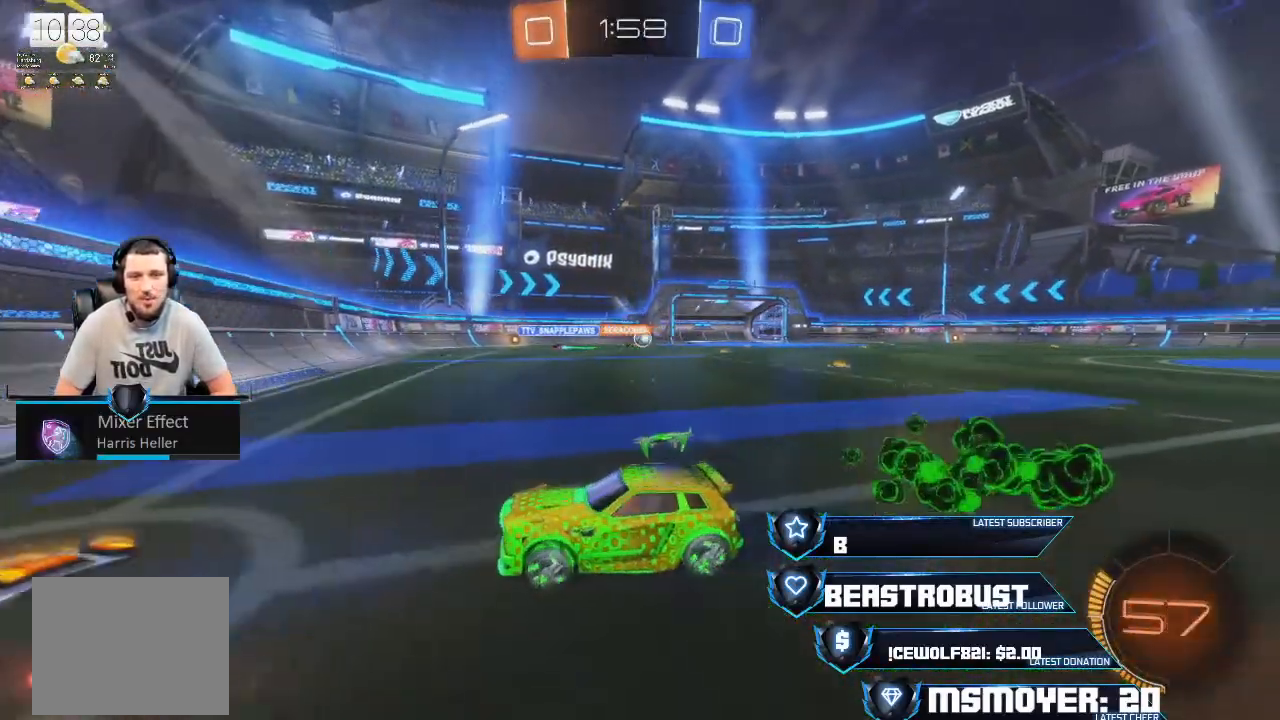
{"buttons": ["R2"], "left_stick": "right", "right_stick": "center", "events": [[67, "CIRCLE", "up"], [133, "R2", "down"]]}
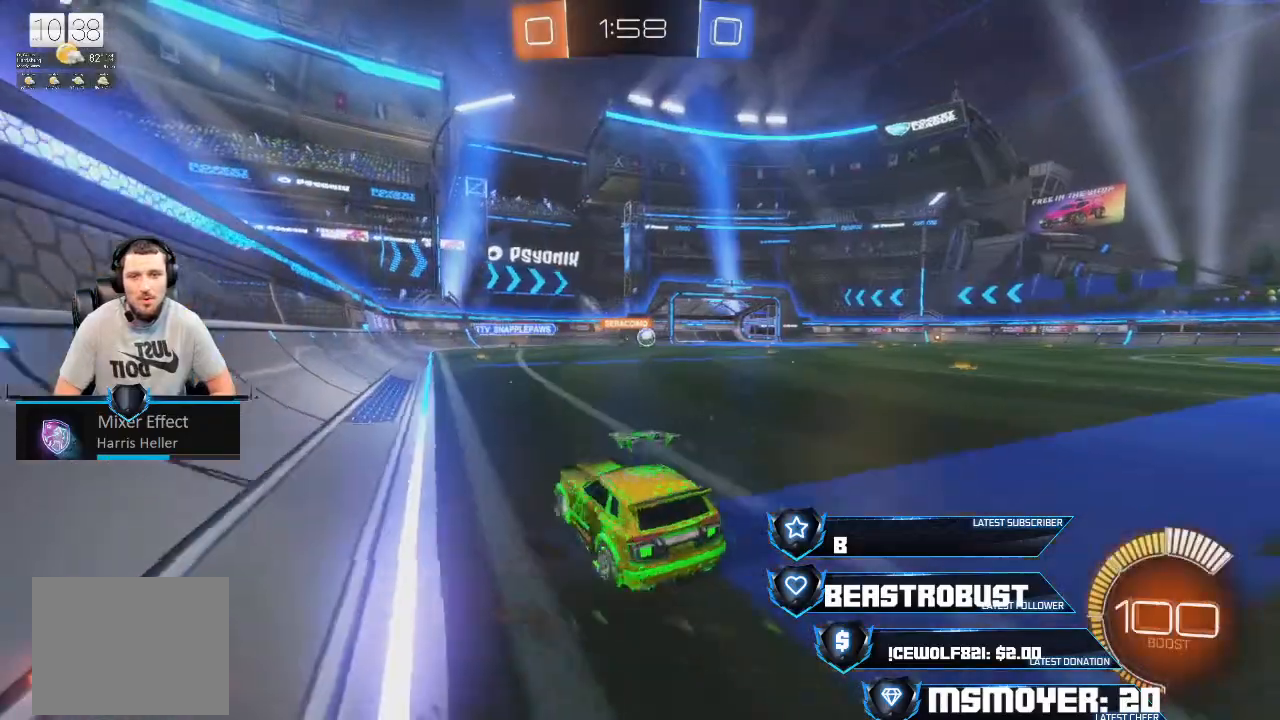
{"buttons": ["CROSS", "R2"], "left_stick": "center", "right_stick": "center", "events": [[33, "R2", "up"], [233, "R2", "down"], [400, "CROSS", "down"], [500, "left_stick", "center"]]}
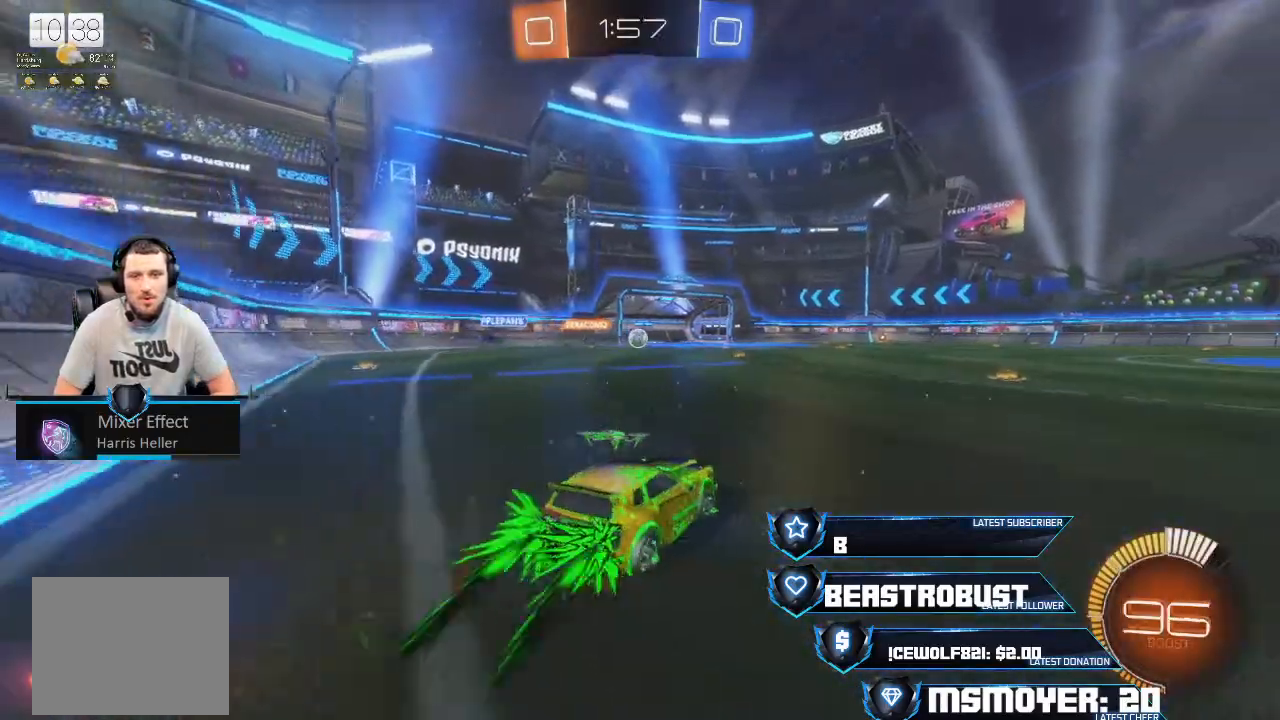
{"buttons": ["CROSS", "R2"], "left_stick": "right", "right_stick": "center", "events": [[500, "left_stick", "right"]]}
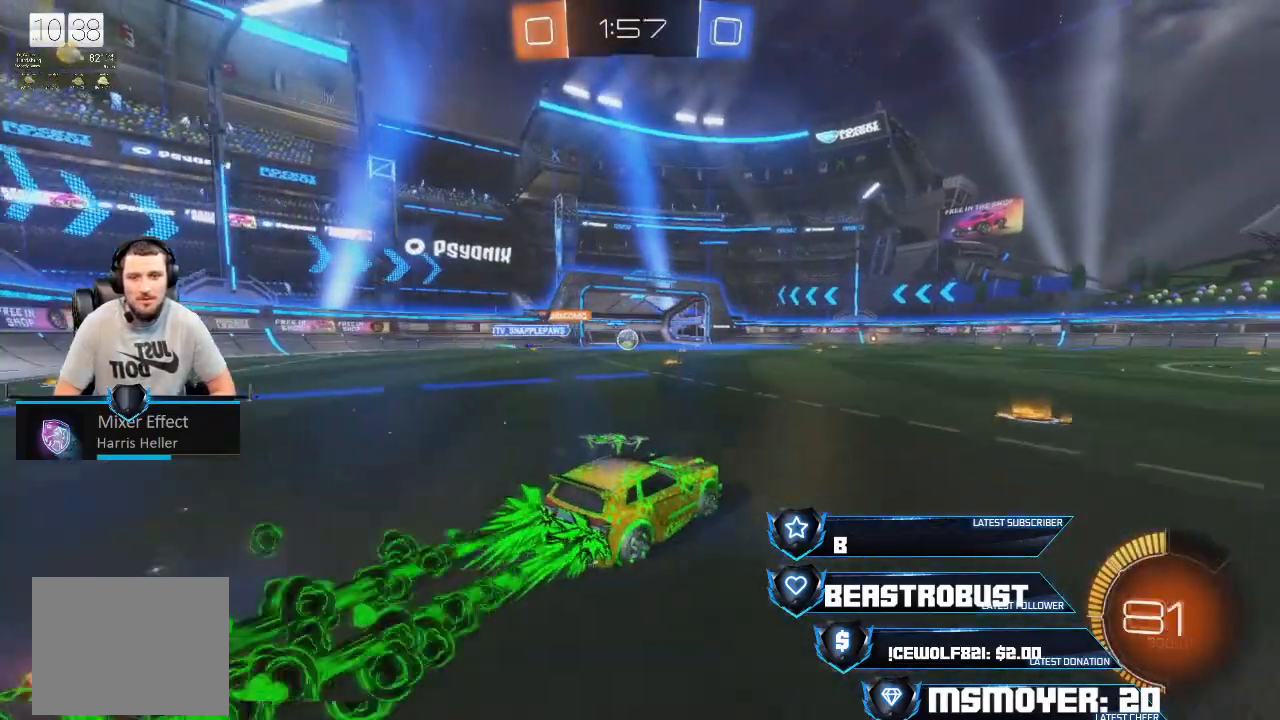
{"buttons": ["R2"], "left_stick": "center", "right_stick": "center", "events": [[267, "CROSS", "up"], [433, "left_stick", "center"]]}
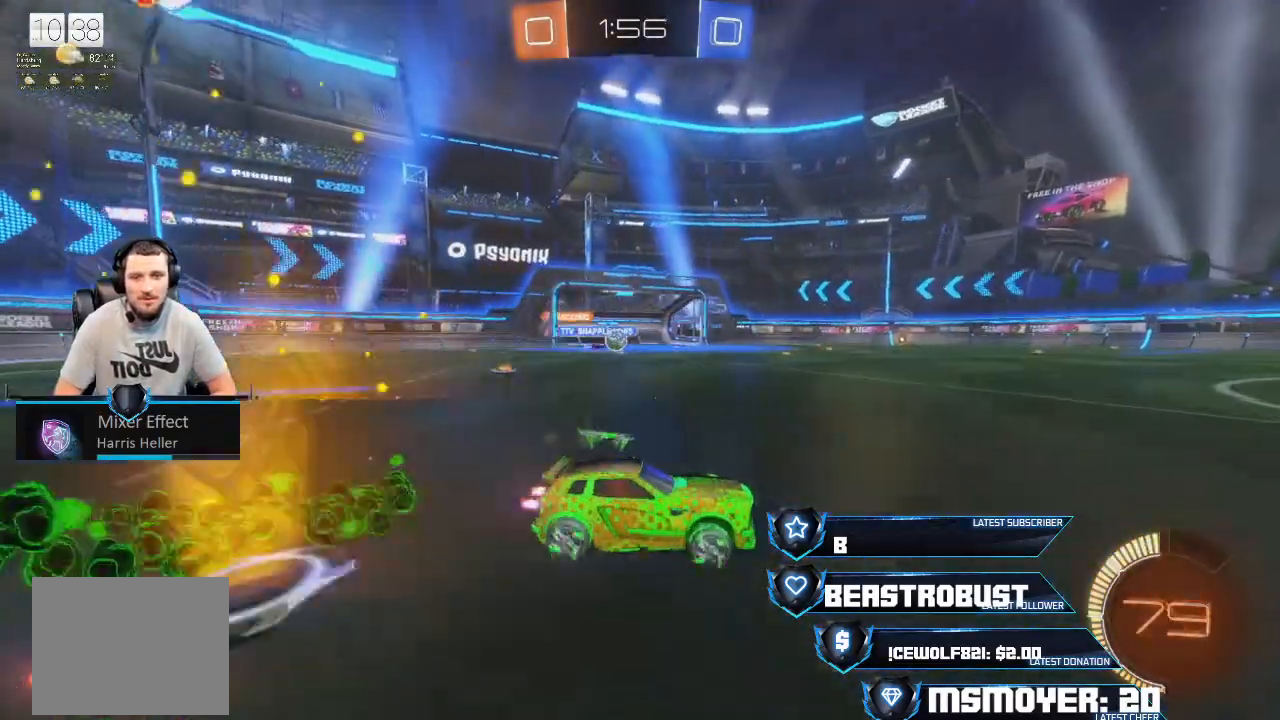
{"buttons": ["L2"], "left_stick": "left", "right_stick": "center", "events": [[67, "left_stick", "left"], [400, "R2", "up"], [467, "L2", "down"]]}
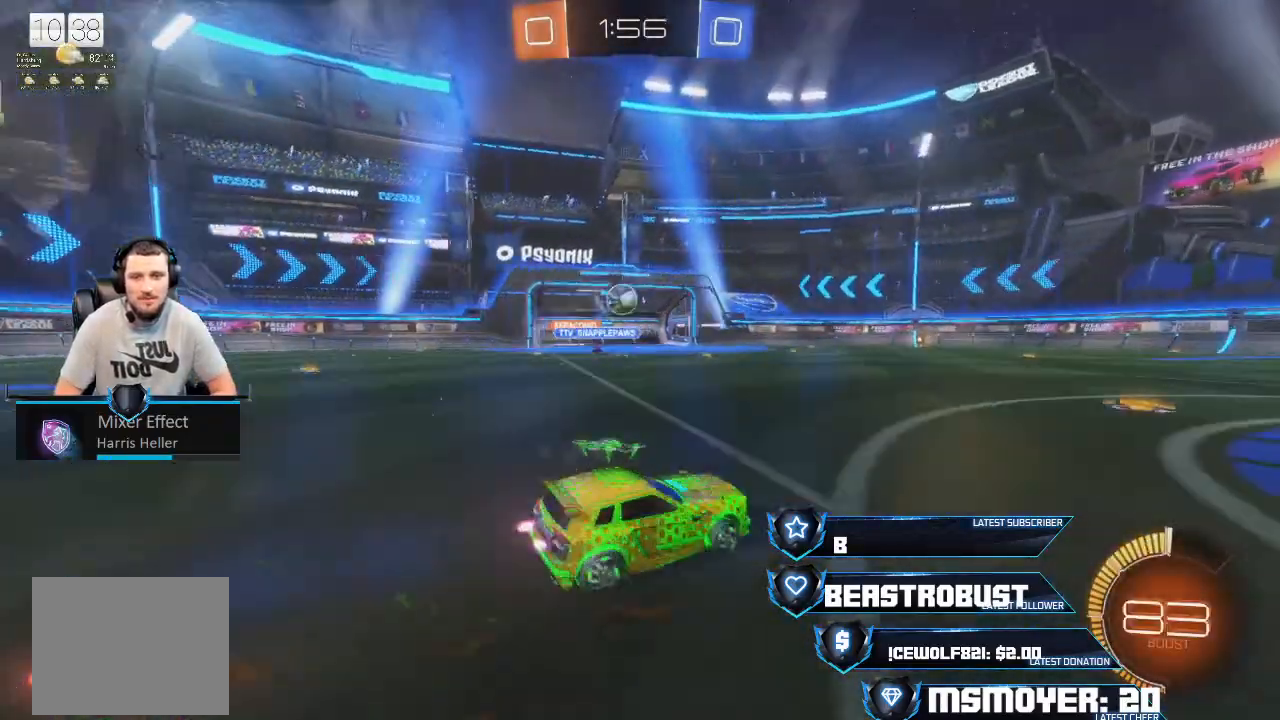
{"buttons": ["L2", "L3"], "left_stick": "down-left", "right_stick": "center", "events": [[67, "L2", "up"], [100, "R2", "down"], [133, "SQUARE", "down"], [200, "R2", "up"], [200, "SQUARE", "up"], [233, "SQUARE", "down"], [300, "L3", "down"], [300, "SQUARE", "up"], [300, "left_stick", "down-left"], [333, "SQUARE", "down"], [400, "SQUARE", "up"], [500, "L2", "down"]]}
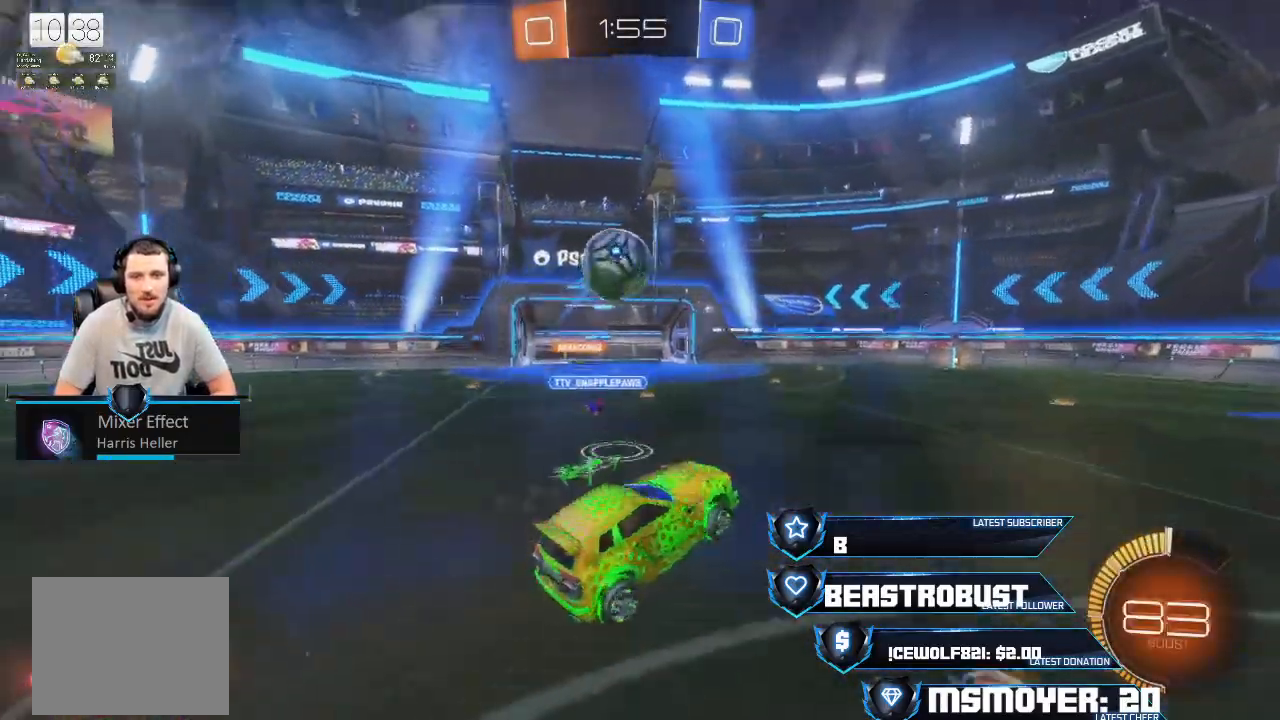
{"buttons": ["CROSS", "CIRCLE", "L2", "R2", "L3"], "left_stick": "down-left", "right_stick": "center", "events": [[33, "CROSS", "down"], [33, "R2", "down"], [167, "TRIANGLE", "down"], [200, "CROSS", "up"], [267, "CIRCLE", "down"], [267, "CROSS", "down"], [300, "TRIANGLE", "up"], [333, "CIRCLE", "up"], [400, "CIRCLE", "down"], [433, "TRIANGLE", "down"], [500, "TRIANGLE", "up"]]}
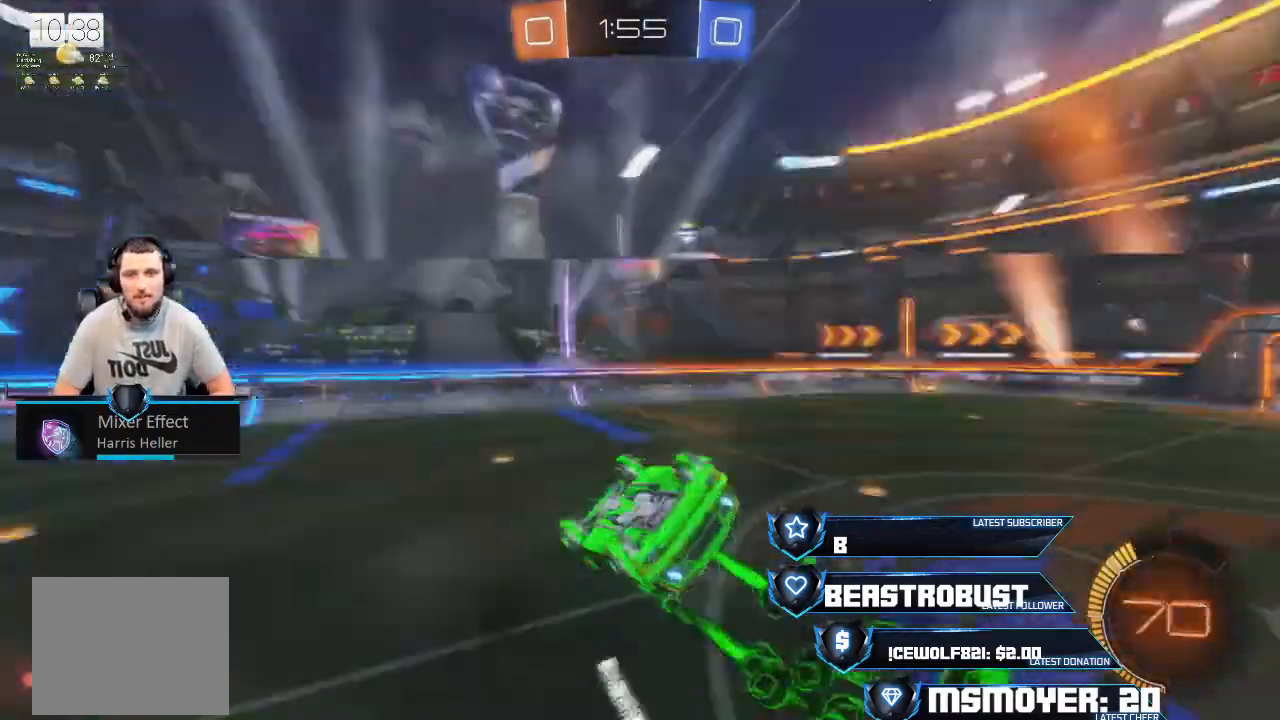
{"buttons": ["R2"], "left_stick": "right", "right_stick": "center", "events": [[133, "CIRCLE", "up"], [133, "L3", "up"], [133, "left_stick", "left"], [433, "CROSS", "up"], [433, "L2", "up"], [500, "left_stick", "right"]]}
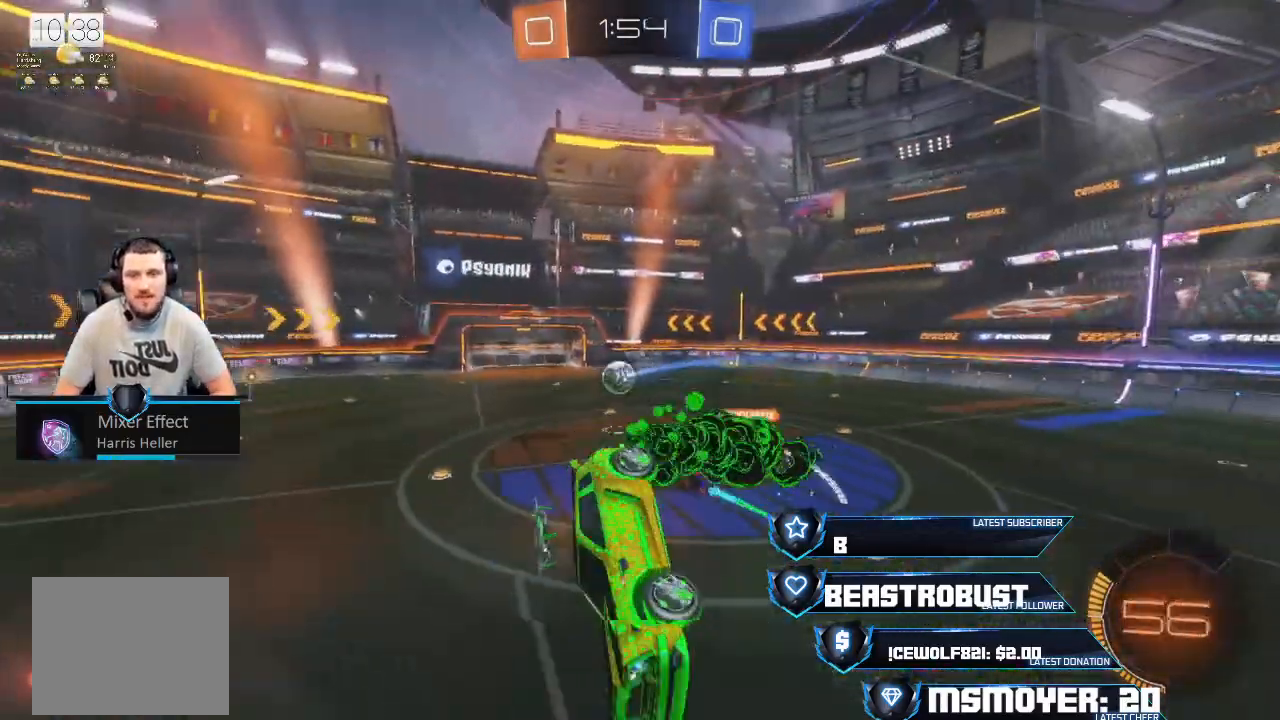
{"buttons": ["R2"], "left_stick": "center", "right_stick": "center", "events": [[233, "R2", "up"], [300, "R2", "down"], [333, "left_stick", "center"]]}
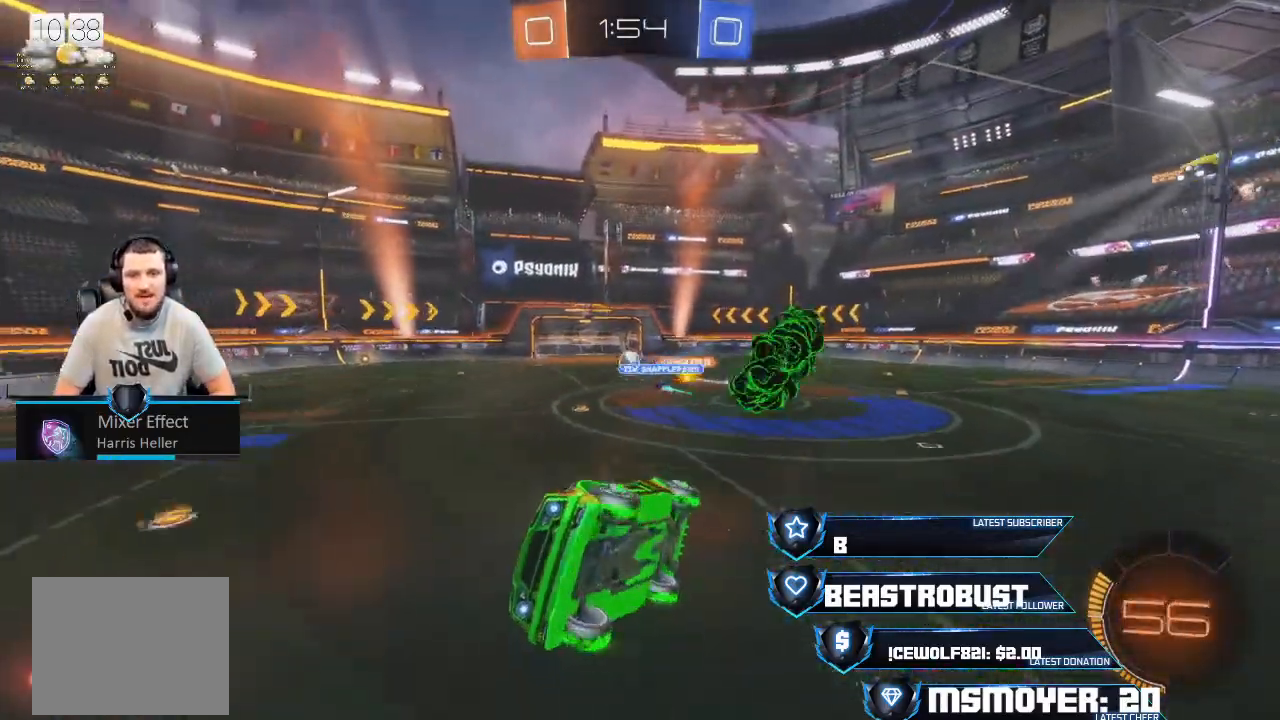
{"buttons": ["CROSS", "R2"], "left_stick": "left", "right_stick": "center", "events": [[33, "left_stick", "down-left"], [67, "CIRCLE", "down"], [167, "left_stick", "left"], [200, "CIRCLE", "up"], [267, "left_stick", "center"], [333, "CROSS", "down"], [467, "left_stick", "left"]]}
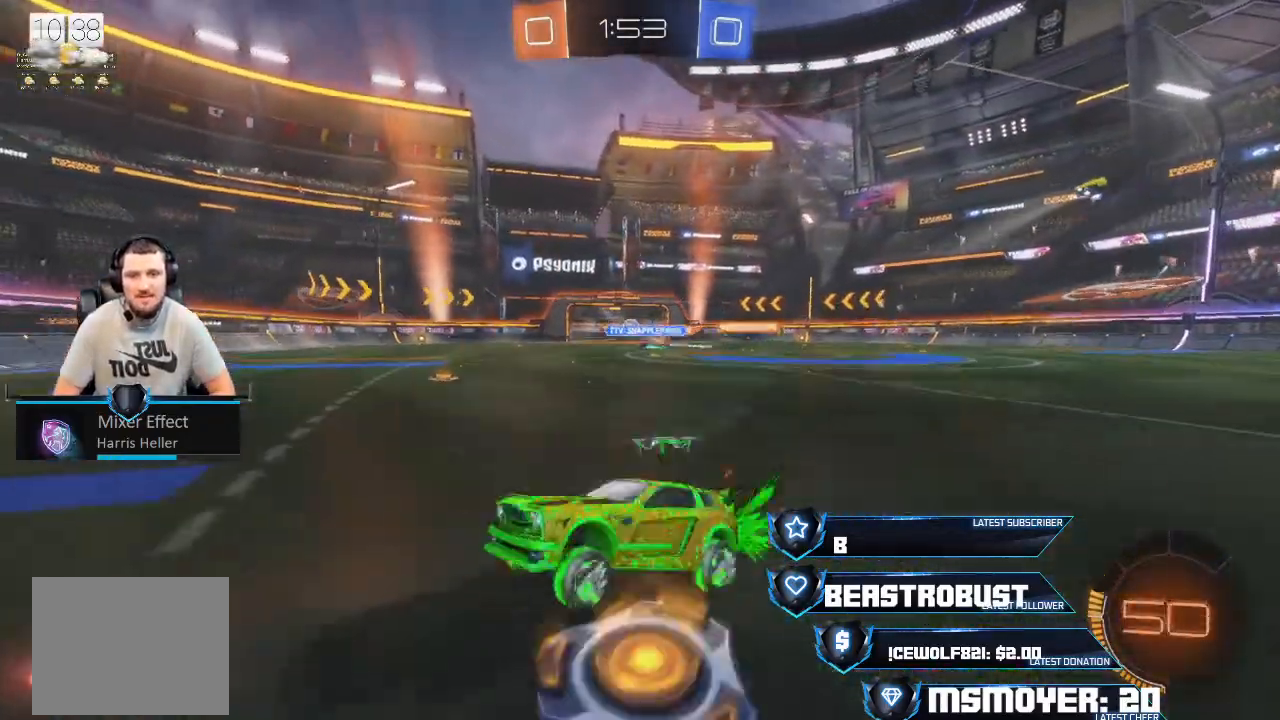
{"buttons": ["CROSS", "CIRCLE", "R2"], "left_stick": "right", "right_stick": "center", "events": [[67, "left_stick", "right"], [367, "CIRCLE", "down"]]}
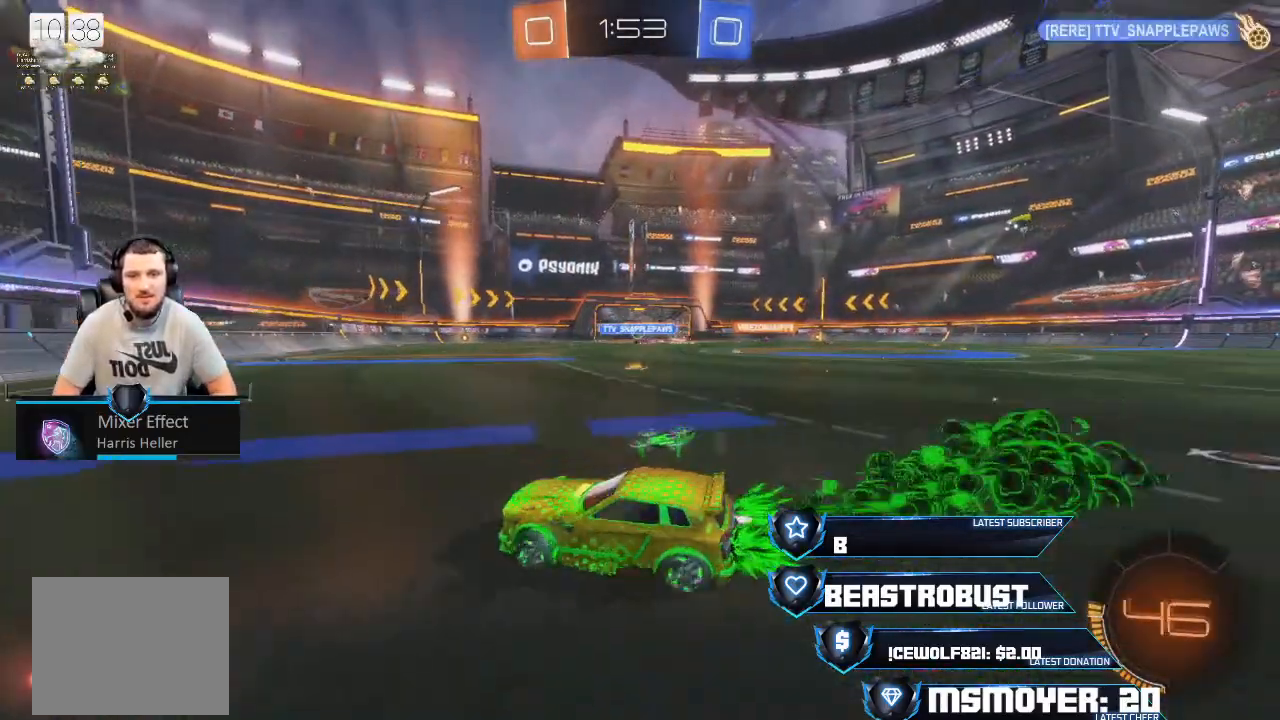
{"buttons": ["CROSS", "R2"], "left_stick": "center", "right_stick": "center", "events": [[33, "CIRCLE", "up"], [367, "left_stick", "center"]]}
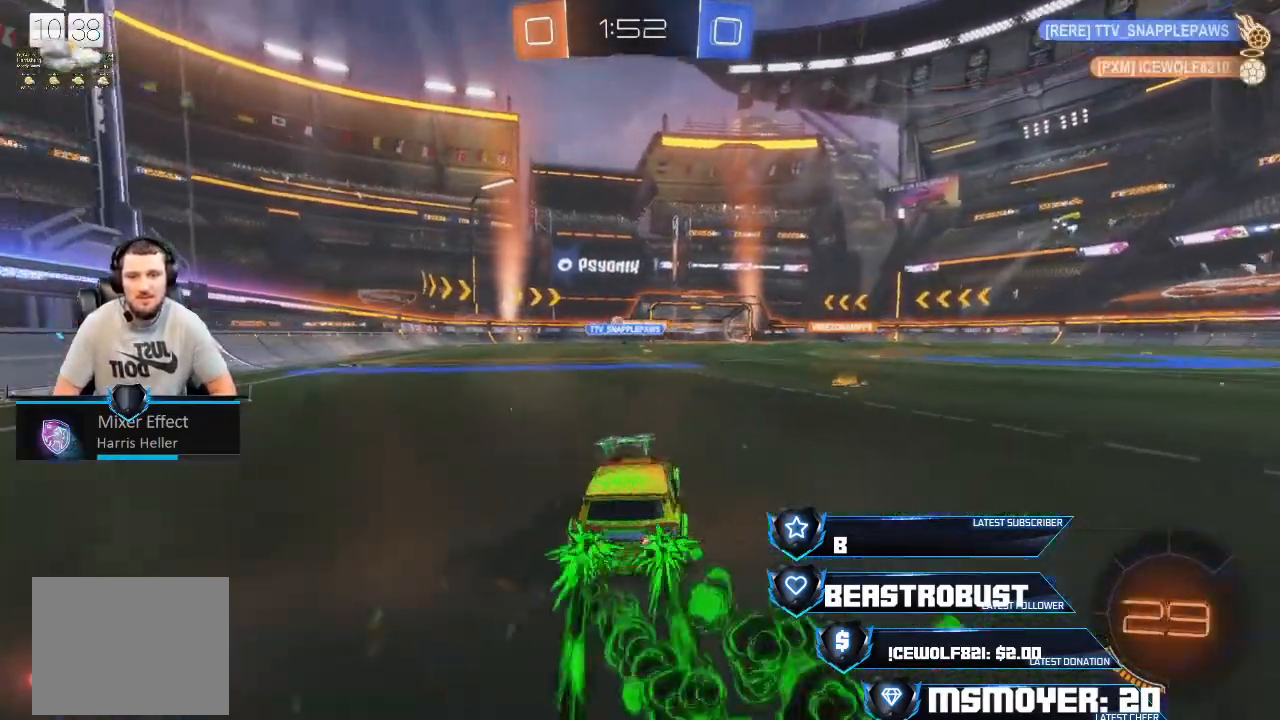
{"buttons": ["L2", "R2"], "left_stick": "up-left", "right_stick": "center", "events": [[433, "CROSS", "up"], [433, "left_stick", "up-left"], [500, "L2", "down"]]}
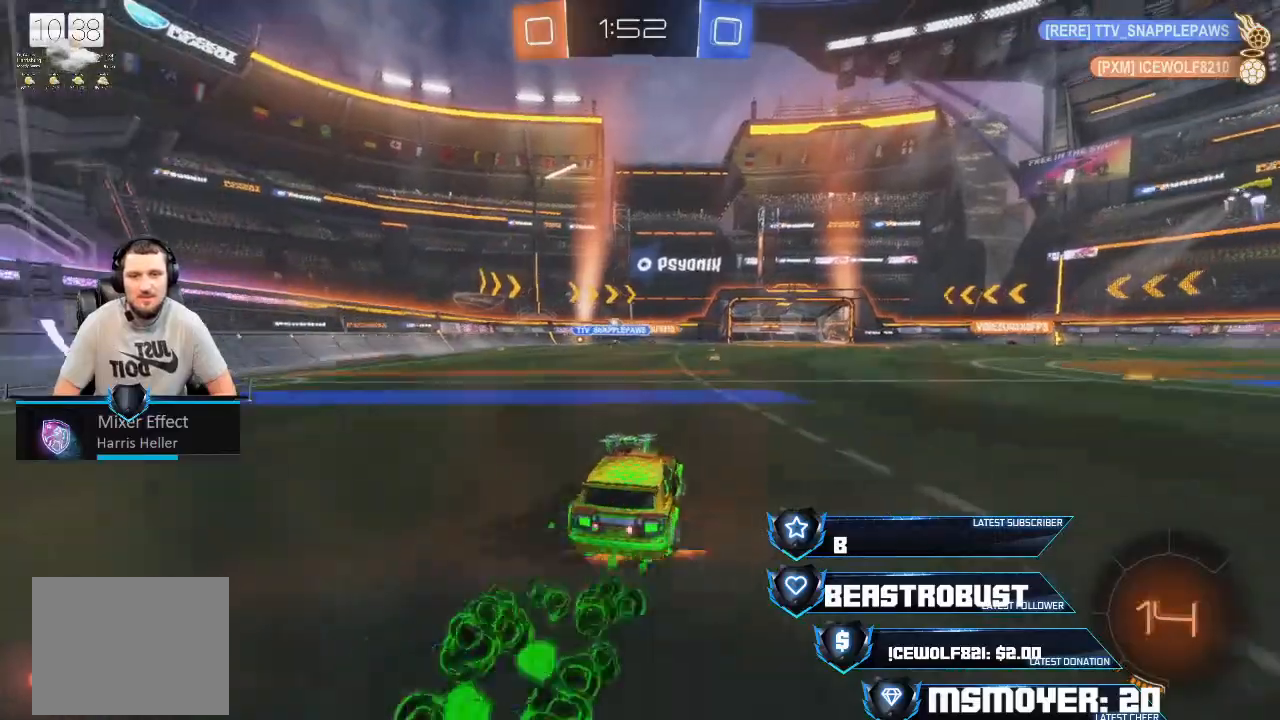
{"buttons": [], "left_stick": "up", "right_stick": "center", "events": [[33, "SQUARE", "down"], [33, "left_stick", "up"], [167, "SQUARE", "up"], [233, "SQUARE", "down"], [267, "L2", "up"], [300, "R2", "up"], [300, "SQUARE", "up"]]}
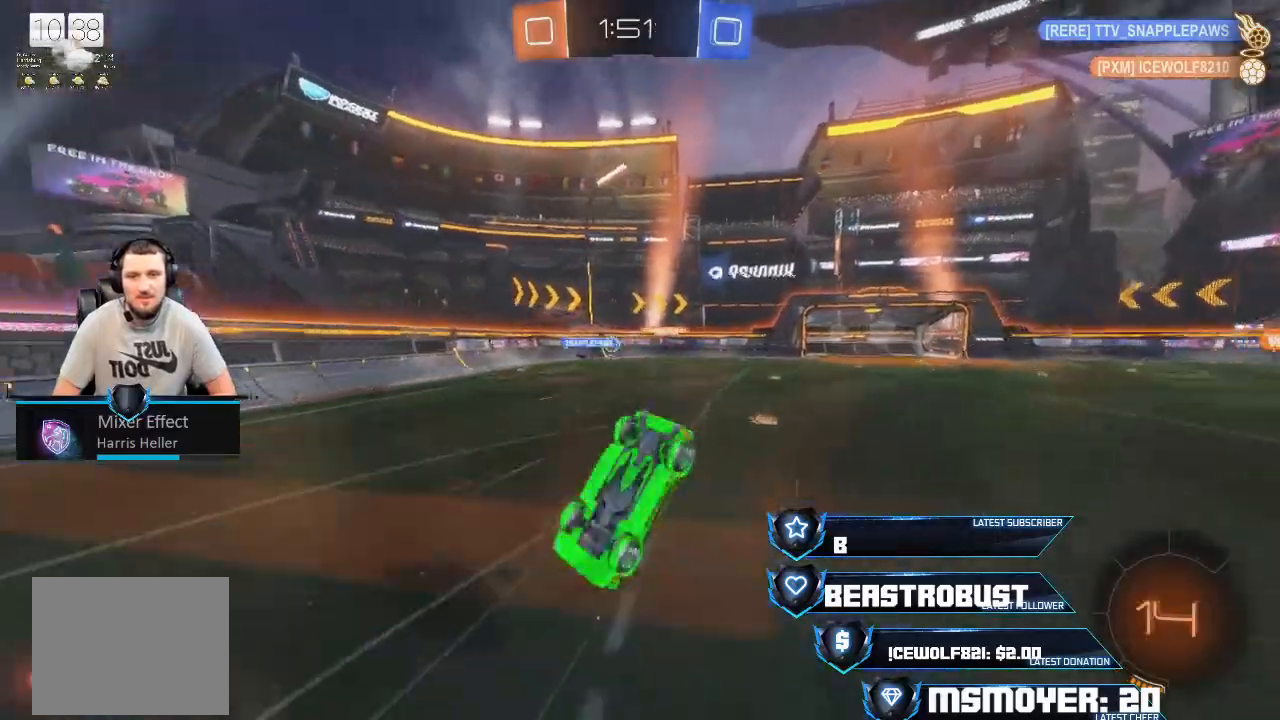
{"buttons": ["R2"], "left_stick": "up", "right_stick": "center", "events": [[233, "R2", "down"]]}
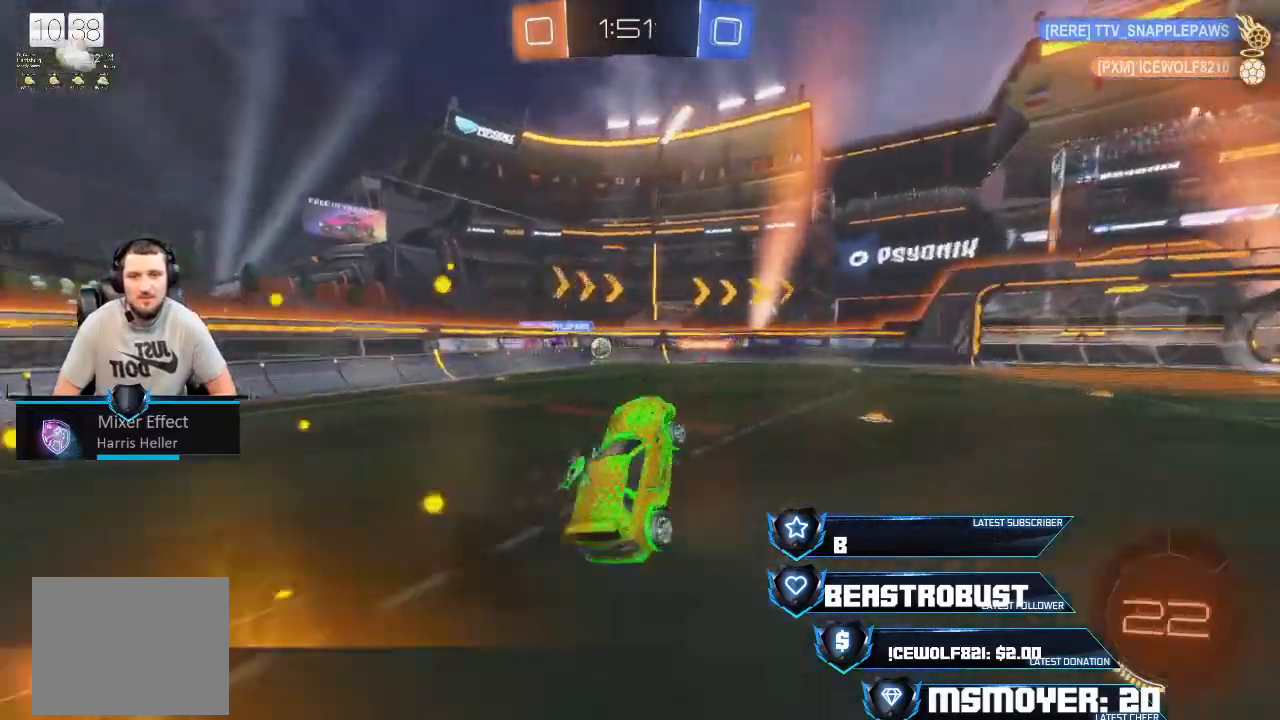
{"buttons": ["R2"], "left_stick": "up-right", "right_stick": "center", "events": [[433, "left_stick", "up-right"]]}
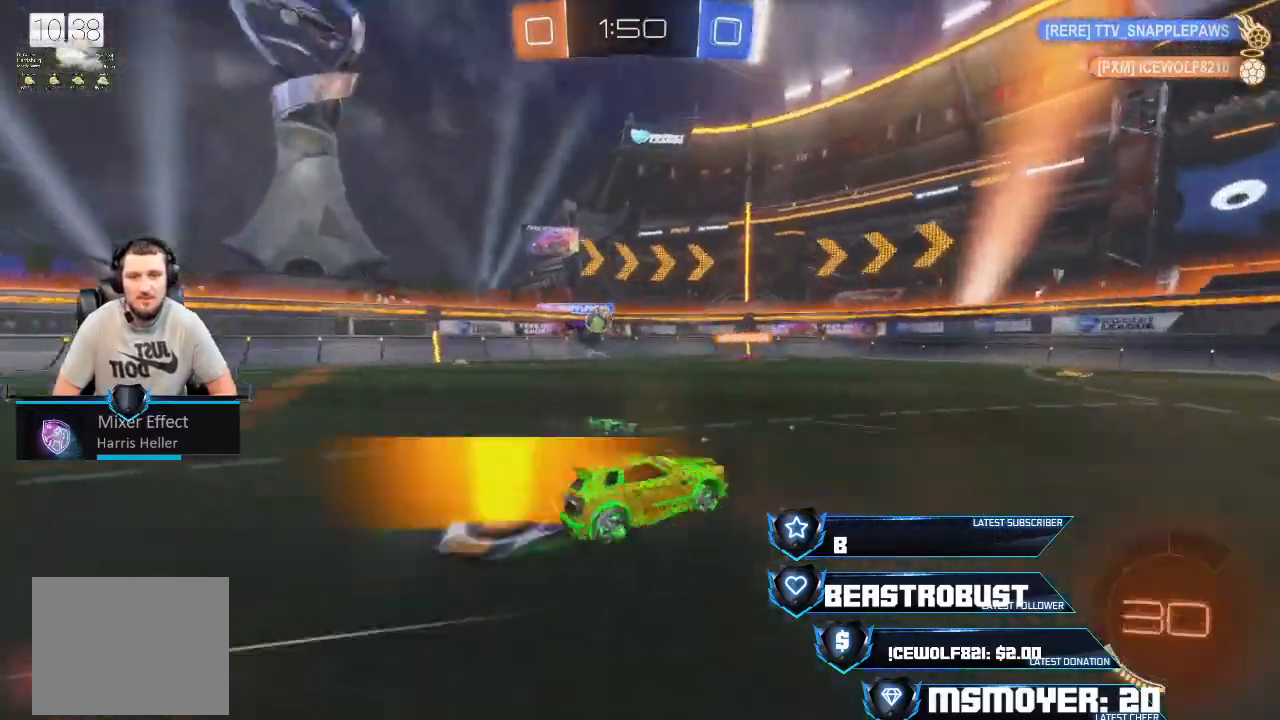
{"buttons": ["L2", "L3"], "left_stick": "left", "right_stick": "center", "events": [[200, "left_stick", "left"], [267, "L2", "down"], [300, "CIRCLE", "down"], [333, "R2", "up"], [367, "CIRCLE", "up"], [367, "L3", "down"]]}
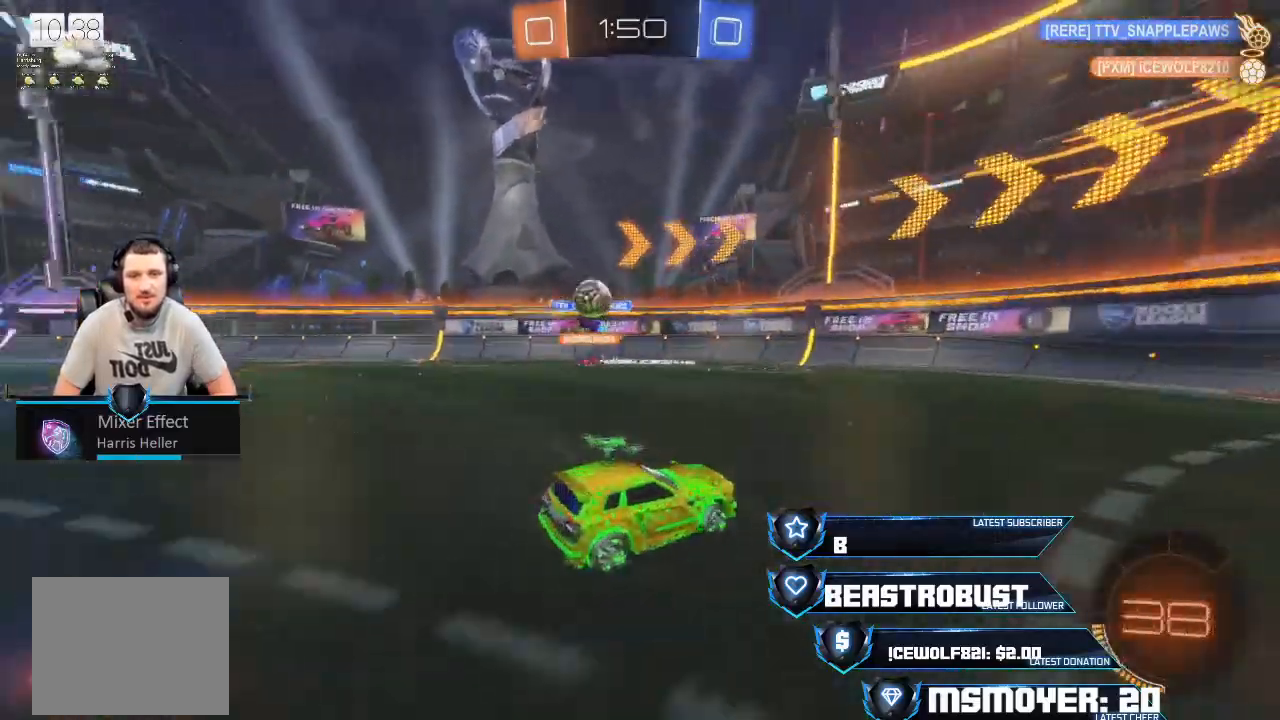
{"buttons": ["L2"], "left_stick": "down-right", "right_stick": "center", "events": [[233, "L3", "up"], [333, "left_stick", "right"], [400, "left_stick", "down-right"]]}
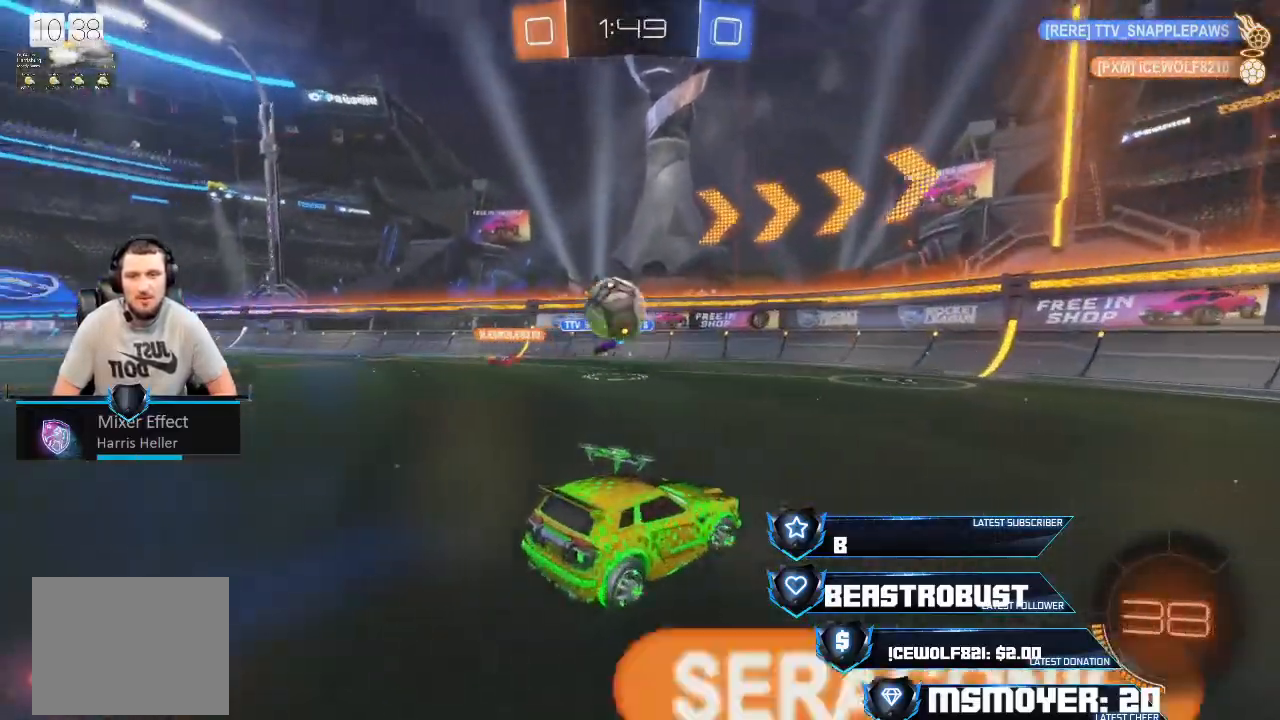
{"buttons": ["R2"], "left_stick": "left", "right_stick": "center", "events": [[367, "L2", "up"], [400, "CROSS", "down"], [400, "R2", "down"], [433, "left_stick", "left"], [500, "CROSS", "up"]]}
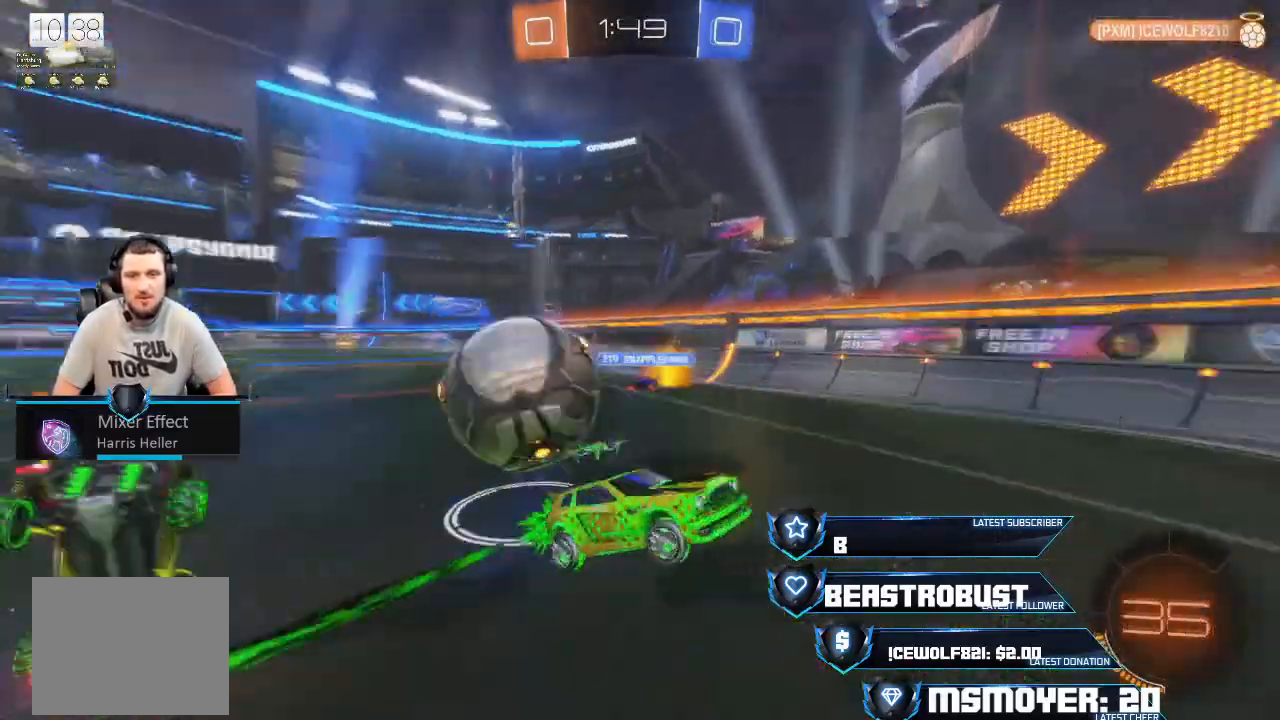
{"buttons": [], "left_stick": "down-right", "right_stick": "center", "events": [[67, "SQUARE", "down"], [100, "L2", "down"], [133, "SQUARE", "up"], [167, "L2", "up"], [167, "left_stick", "down-right"], [200, "CROSS", "down"], [200, "SQUARE", "down"], [233, "SQUARE", "up"], [267, "CROSS", "up"], [333, "R2", "up"]]}